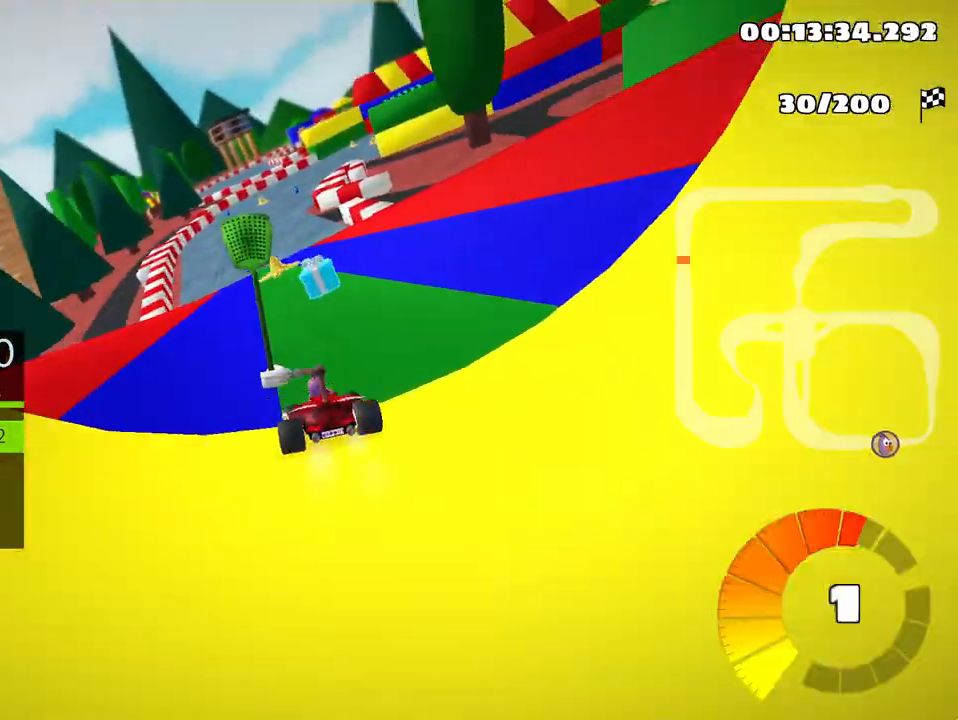
Gameplay with keyboard; each line is a JSON object with the keys held at the frame after it. "events" lists presses ("down") and releases ("up") of "down", "fire", "left", "look", "nitro", "right", "skid" and "up" between this image and that frame as [ms after this image, input, new state], when the widget could be followed in between. No other keys are recorded. Mouse input is not recorded. Key names are as the overlay labels them; some are game actions (e.g. jump) rather than physical keys.
{"keys": ["right", "skid", "up"], "events": [[33, "left", "up"], [333, "right", "down"], [367, "skid", "down"]]}
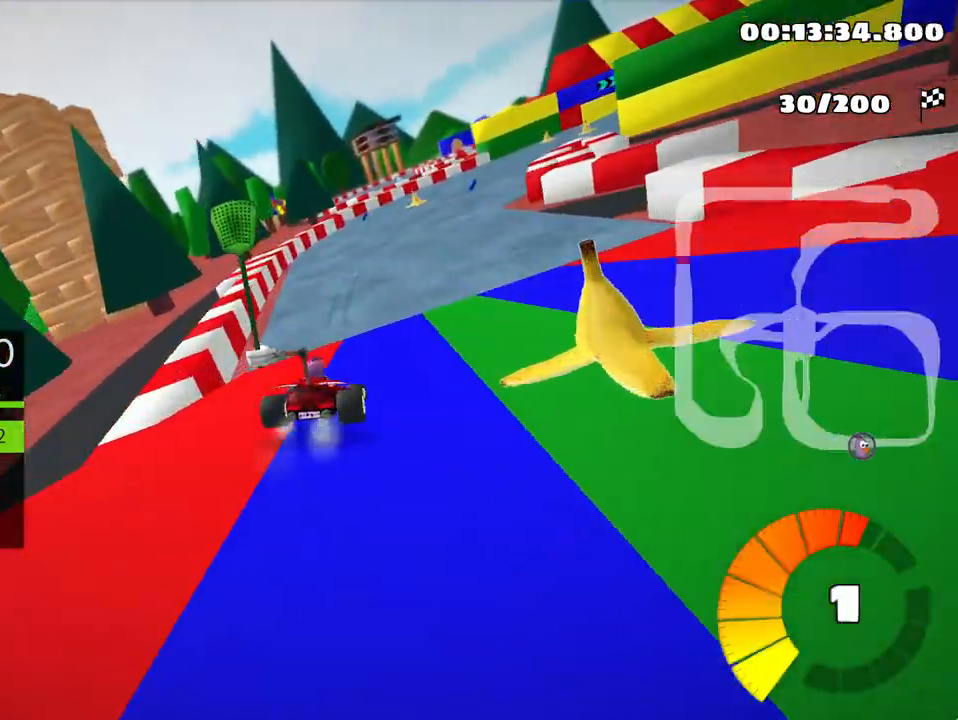
{"keys": ["left", "skid", "up"], "events": [[233, "right", "up"], [300, "left", "down"]]}
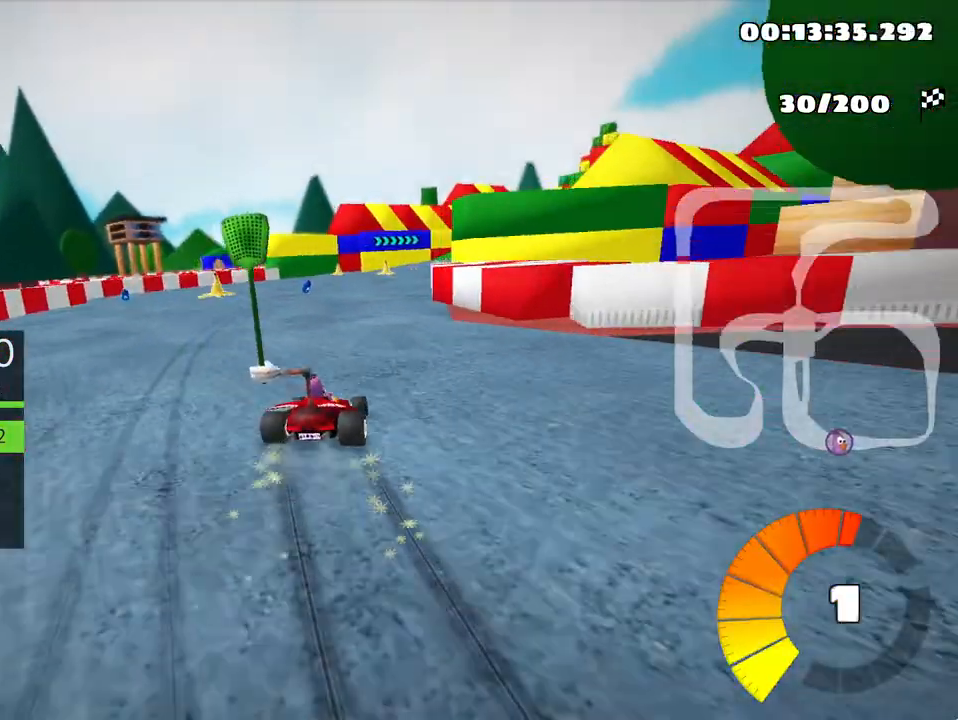
{"keys": ["right", "skid", "up"], "events": [[100, "left", "up"], [450, "right", "down"]]}
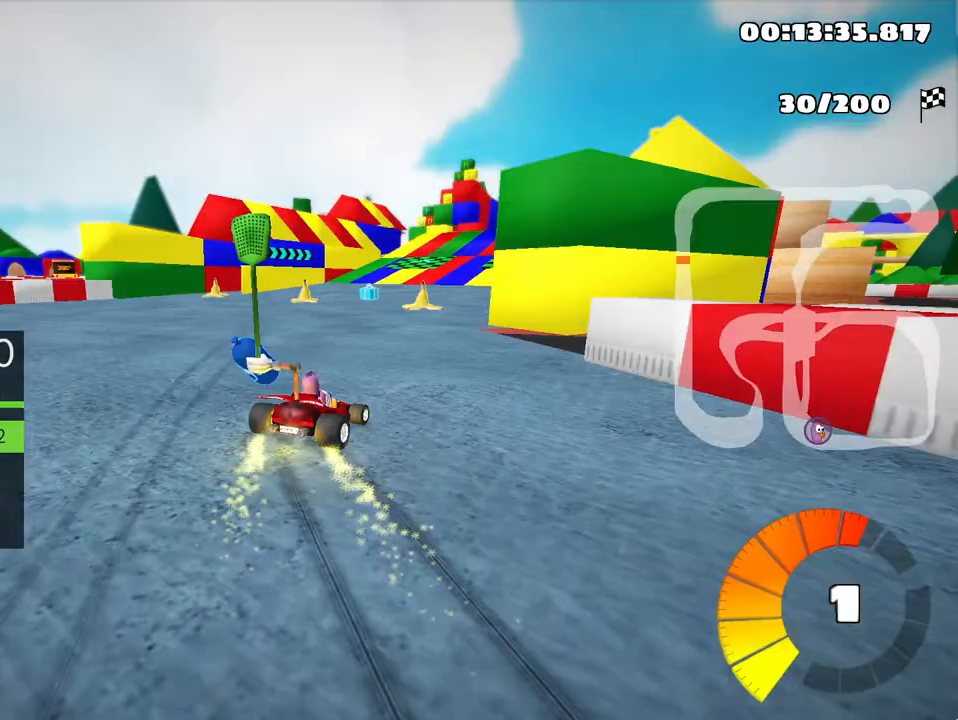
{"keys": ["up"], "events": [[267, "right", "up"], [350, "skid", "up"]]}
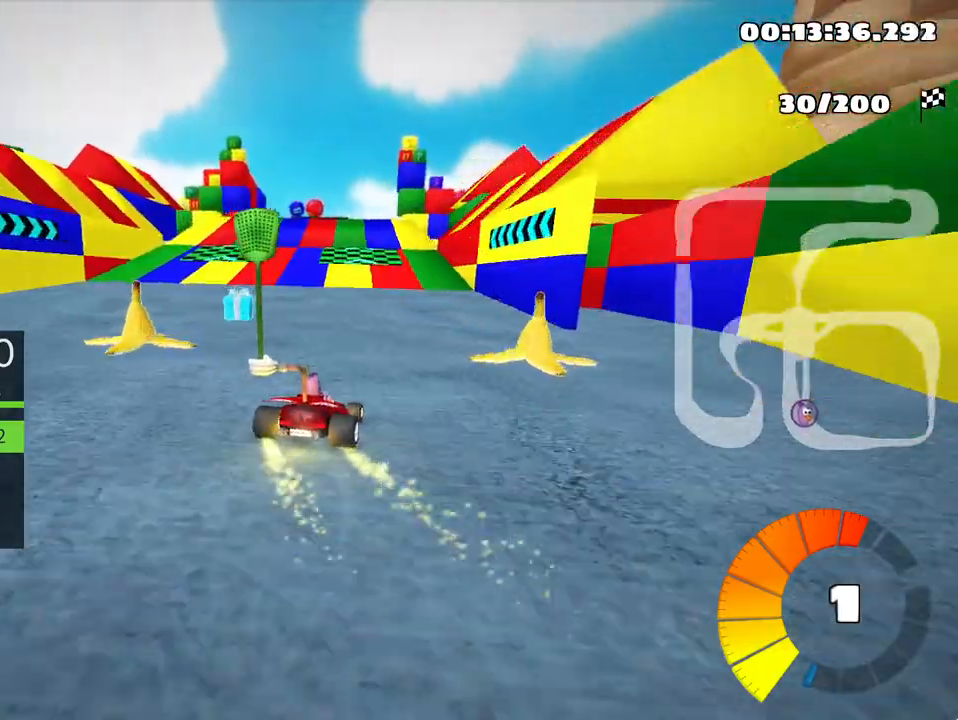
{"keys": ["up"], "events": []}
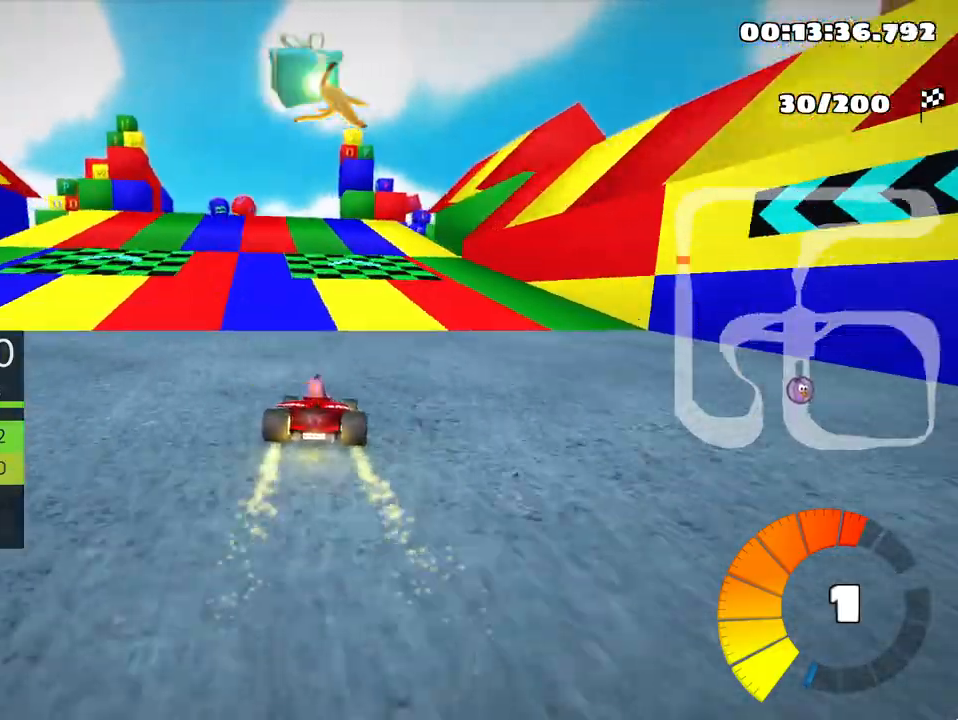
{"keys": ["up"], "events": [[17, "left", "down"], [233, "left", "up"]]}
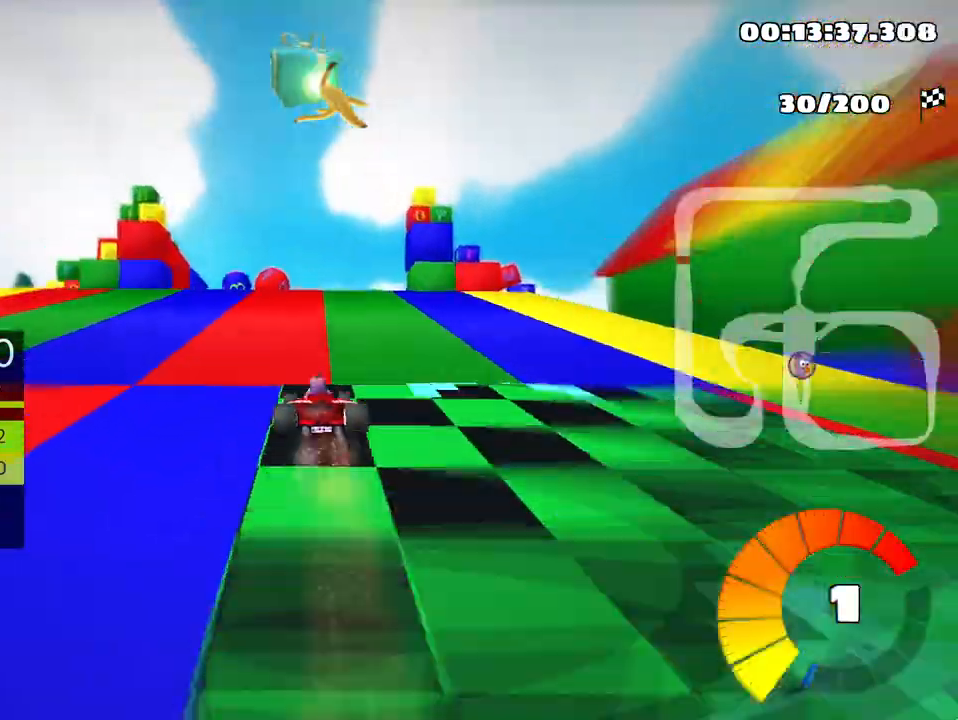
{"keys": ["right", "skid"], "events": [[67, "skid", "down"], [100, "right", "down"], [383, "up", "up"]]}
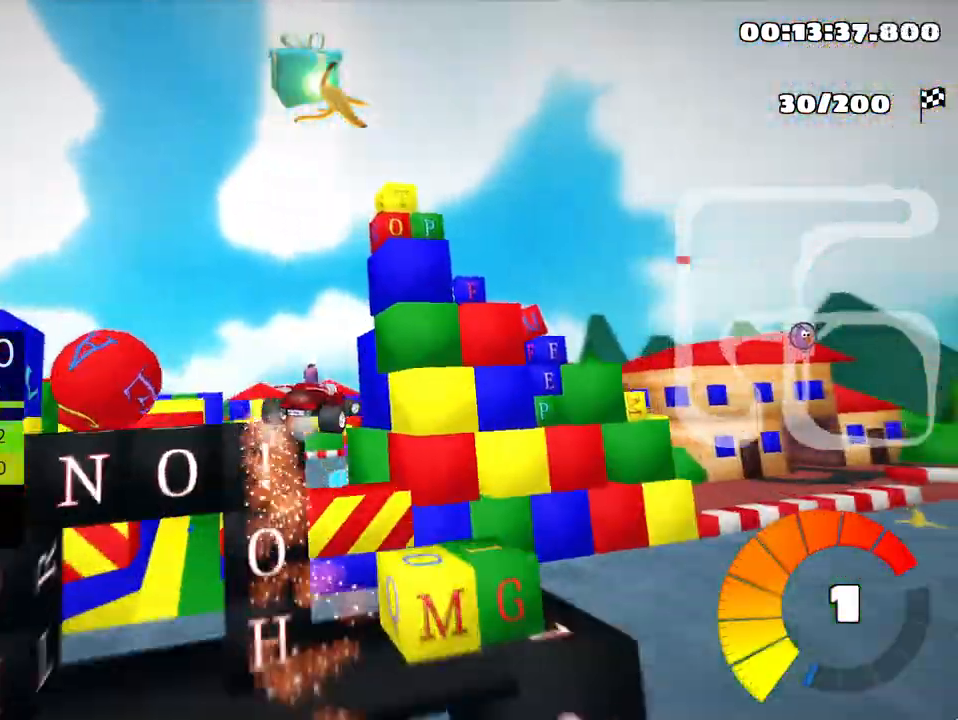
{"keys": ["right", "skid"], "events": []}
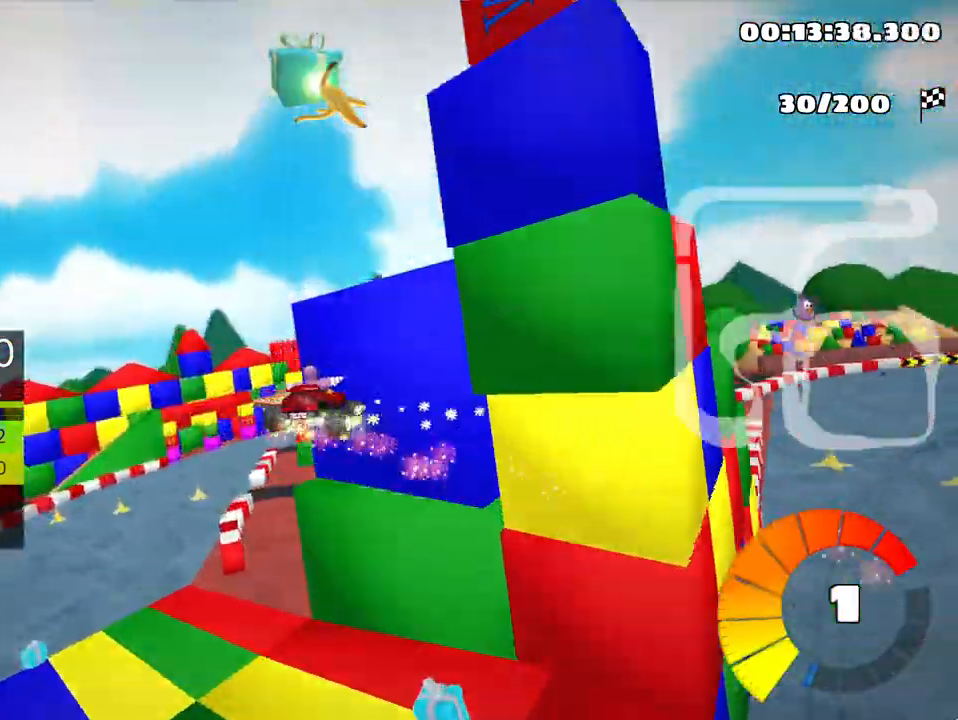
{"keys": ["right", "skid"], "events": []}
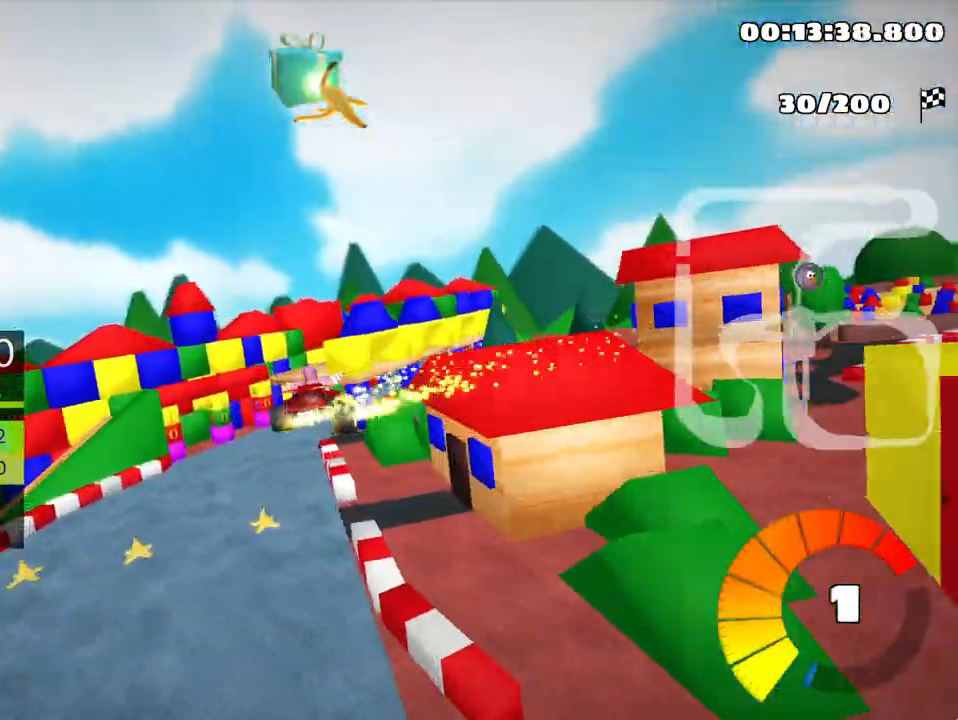
{"keys": ["right", "skid"], "events": [[67, "skid", "up"], [500, "skid", "down"]]}
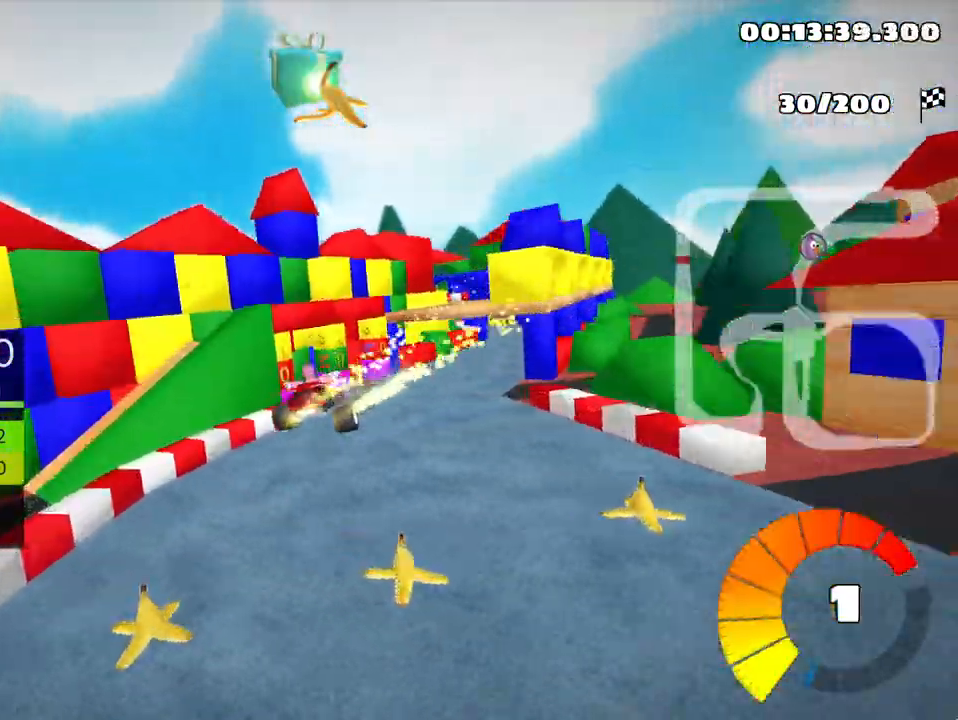
{"keys": ["right", "up"], "events": [[183, "up", "down"], [300, "skid", "up"]]}
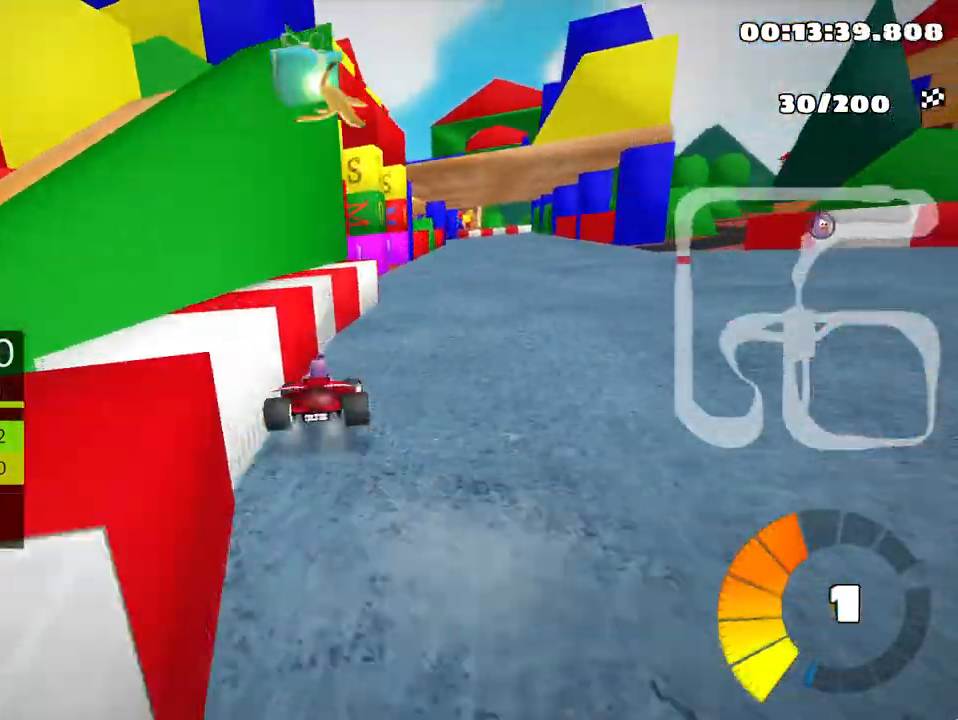
{"keys": ["up"], "events": [[217, "nitro", "down"], [350, "nitro", "up"], [500, "right", "up"]]}
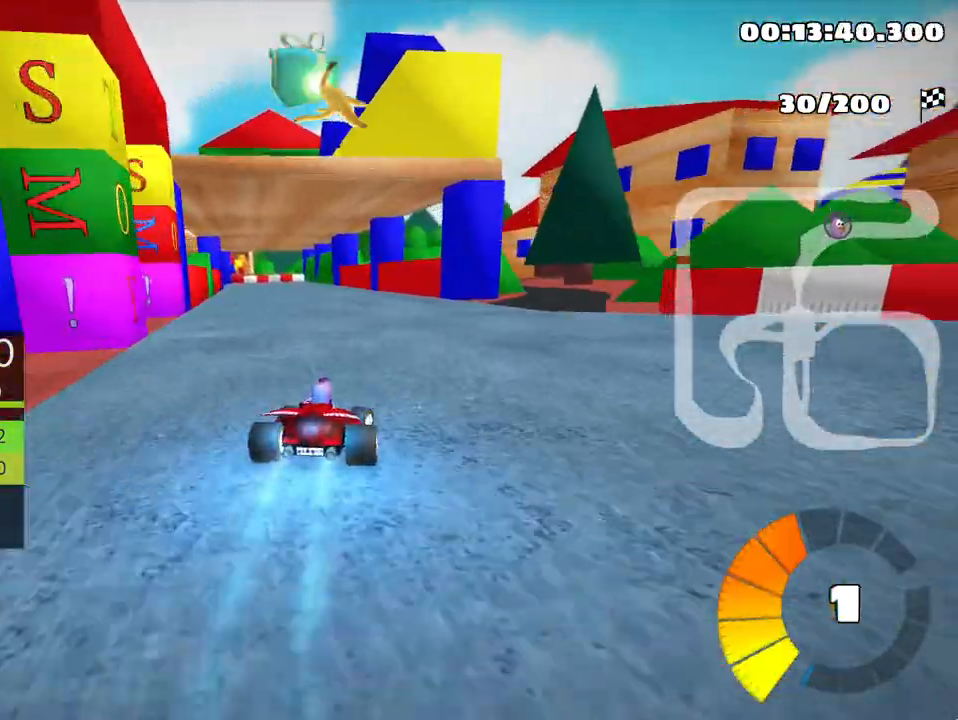
{"keys": ["right", "skid", "up"], "events": [[17, "left", "down"], [50, "skid", "down"], [183, "right", "down"], [217, "left", "up"]]}
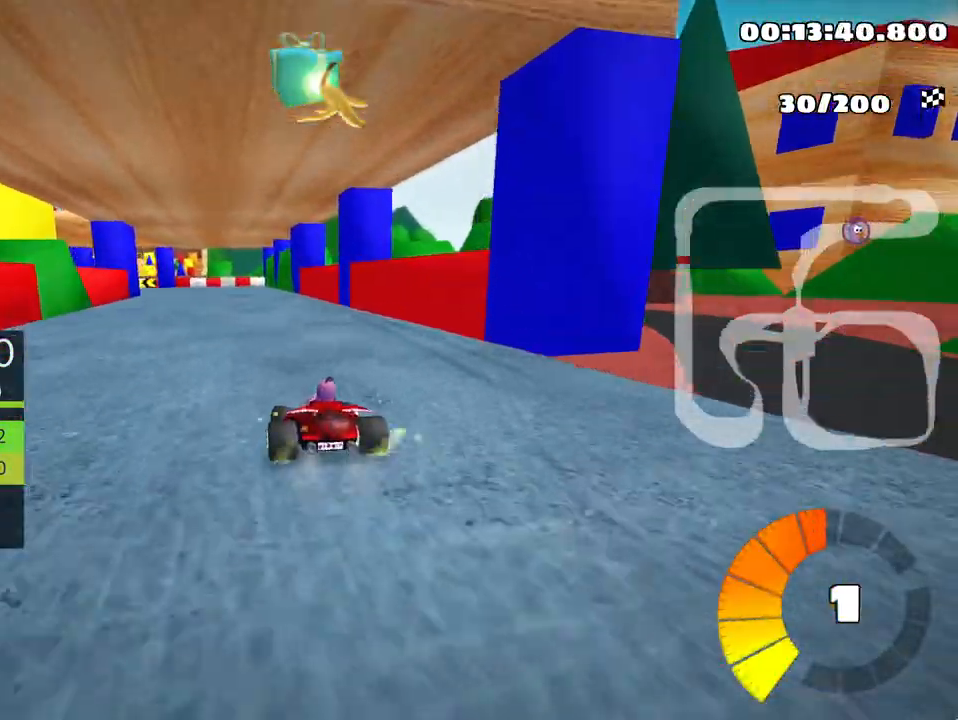
{"keys": ["left", "skid", "up"], "events": [[317, "left", "down"], [400, "right", "up"]]}
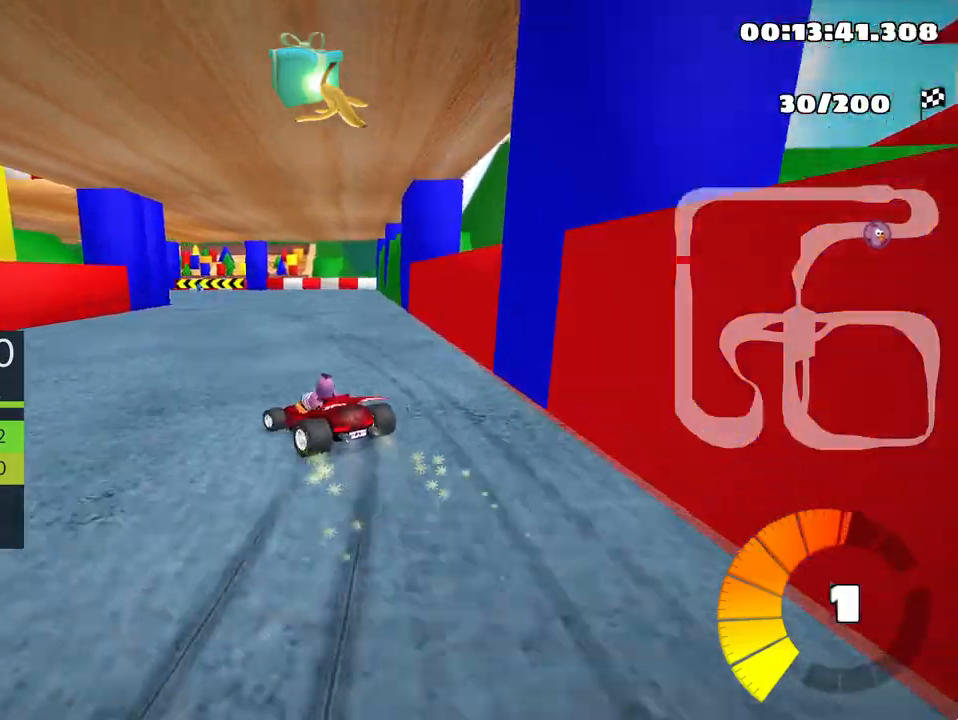
{"keys": ["left", "skid", "up"], "events": []}
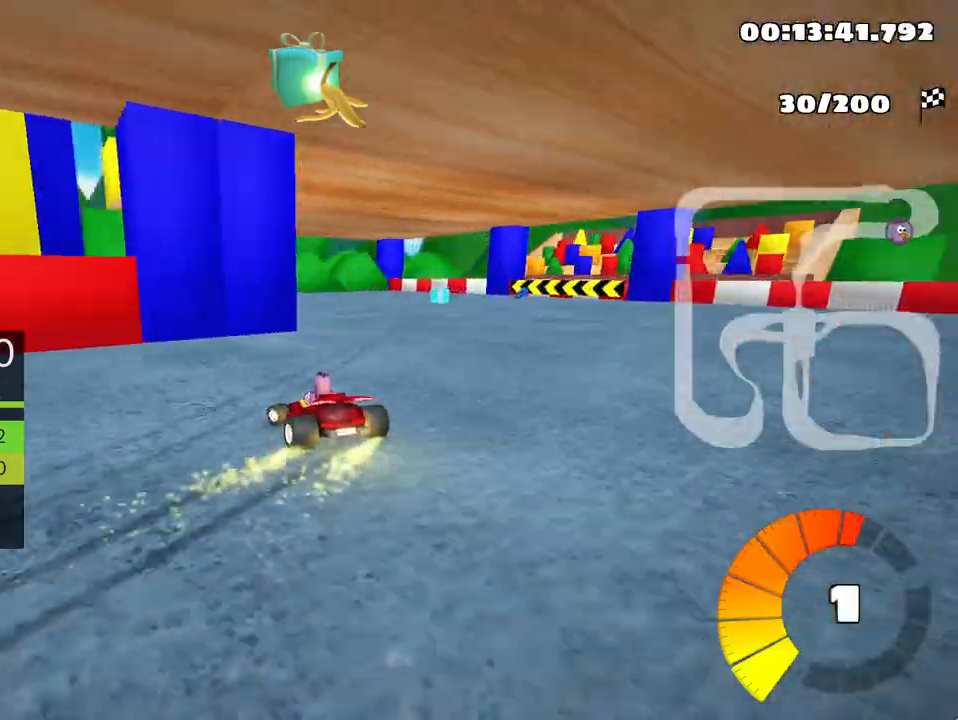
{"keys": ["left", "up"], "events": [[150, "skid", "up"]]}
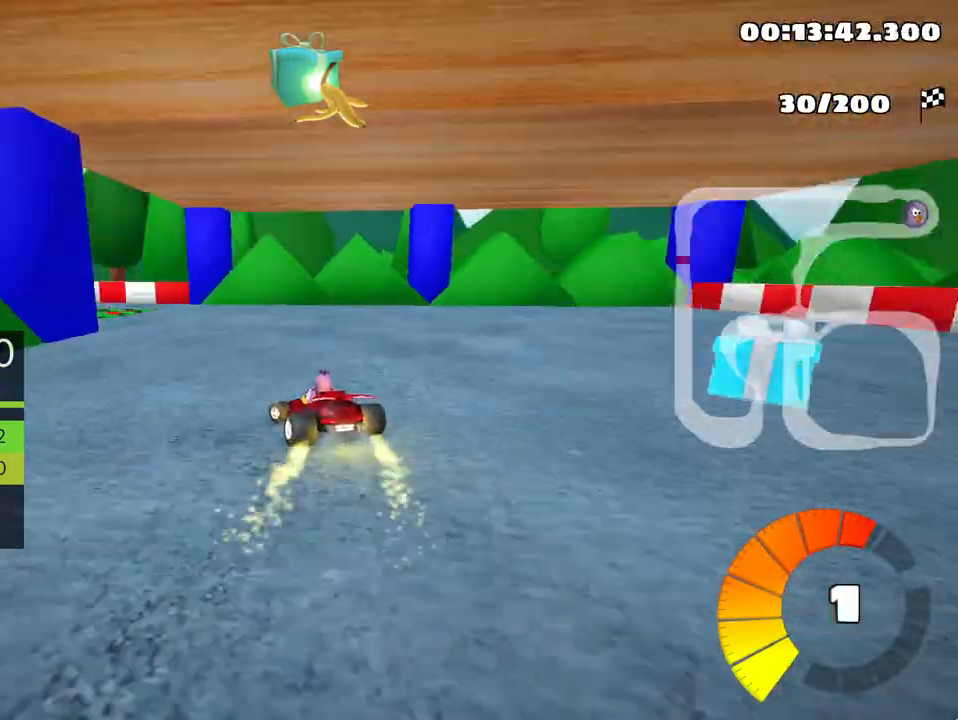
{"keys": ["left", "nitro", "up"], "events": [[183, "skid", "down"], [400, "skid", "up"], [433, "nitro", "down"]]}
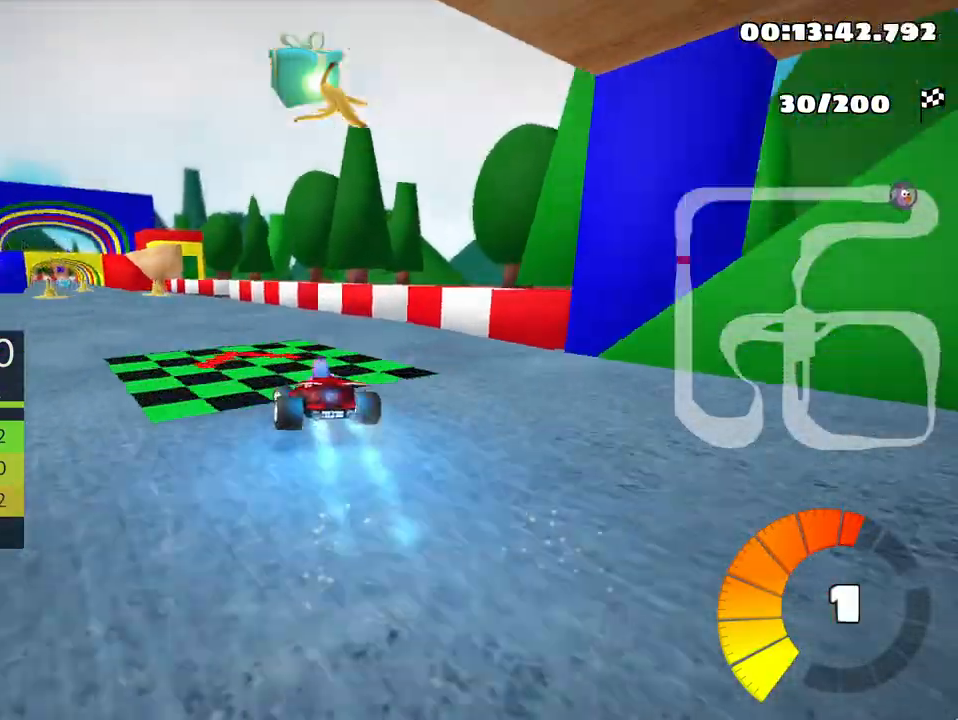
{"keys": ["left", "up"], "events": [[67, "nitro", "up"], [217, "left", "up"], [433, "left", "down"]]}
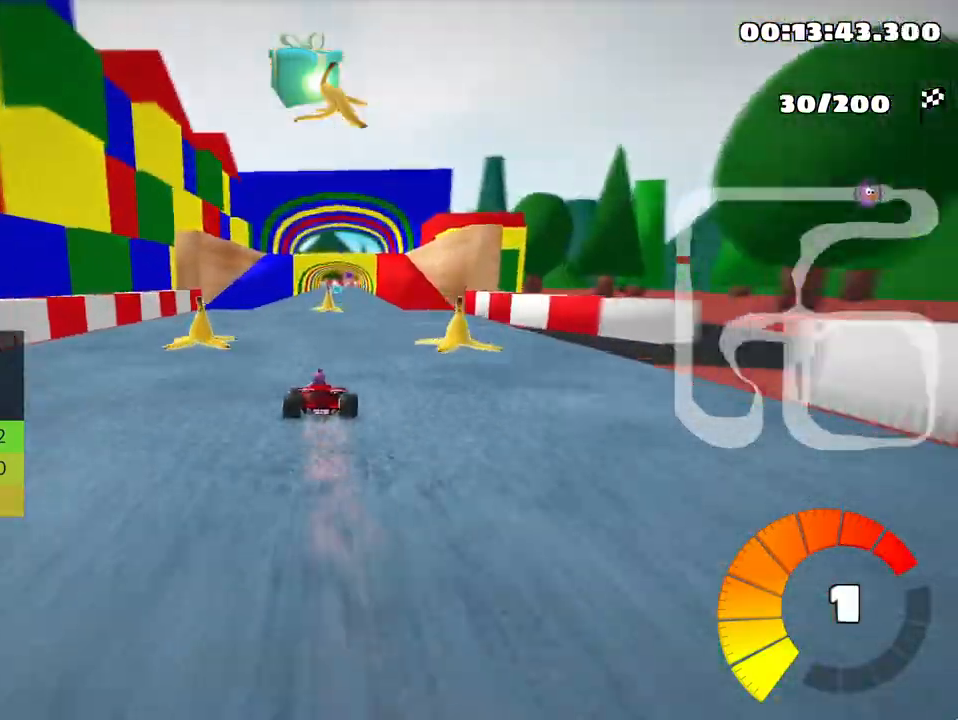
{"keys": ["up"], "events": [[117, "left", "up"], [167, "right", "down"], [200, "skid", "down"], [317, "skid", "up"], [467, "right", "up"]]}
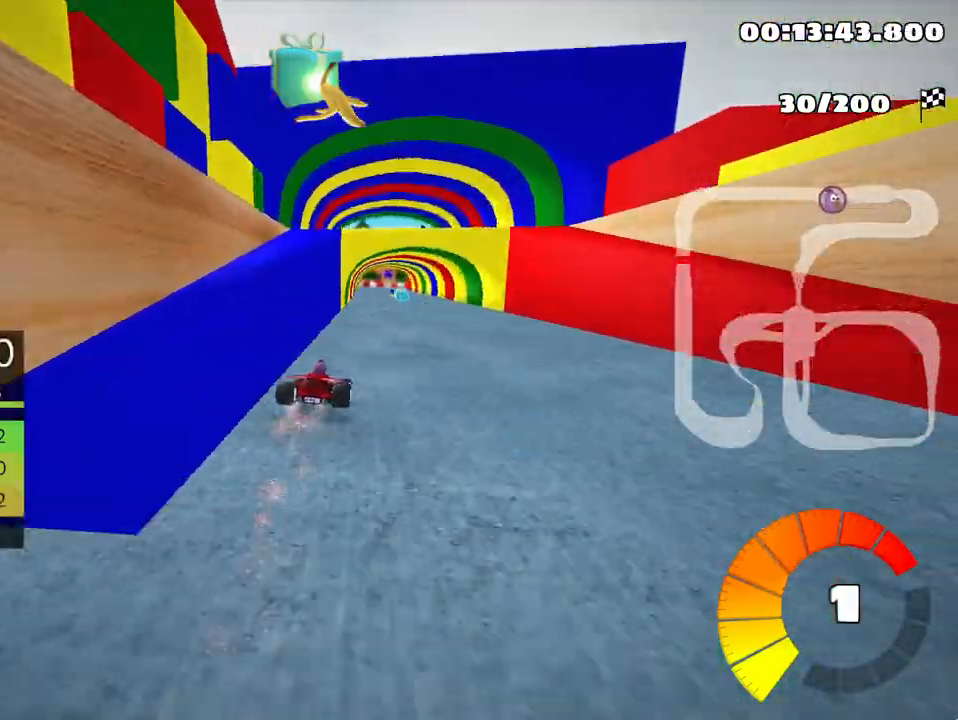
{"keys": ["up"], "events": [[167, "left", "down"], [350, "left", "up"]]}
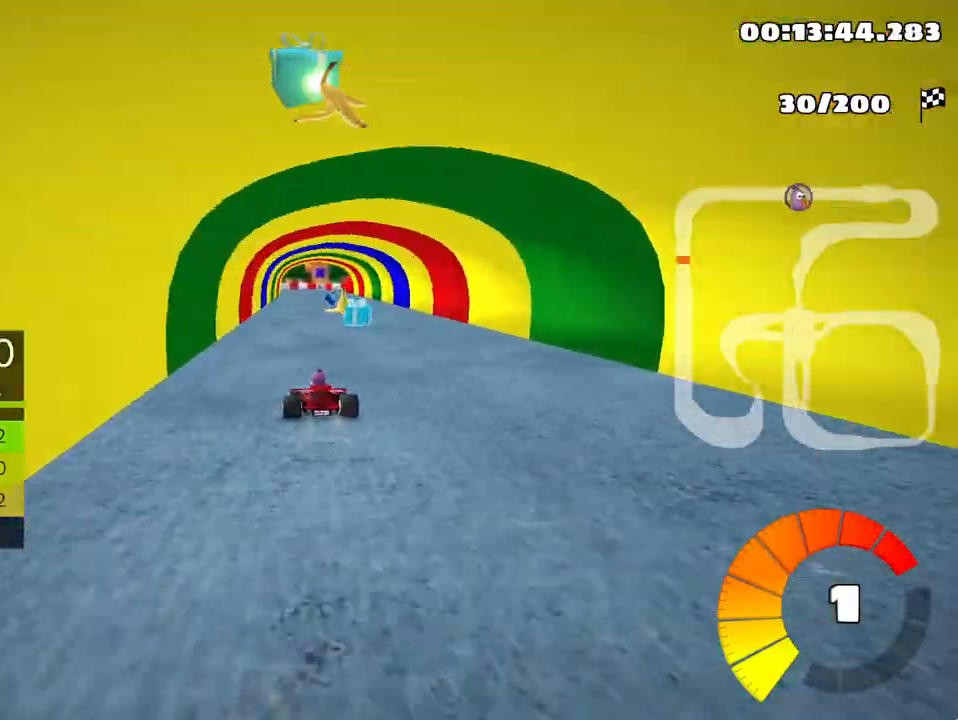
{"keys": ["left", "skid", "up"], "events": [[17, "right", "down"], [250, "right", "up"], [400, "skid", "down"], [417, "left", "down"]]}
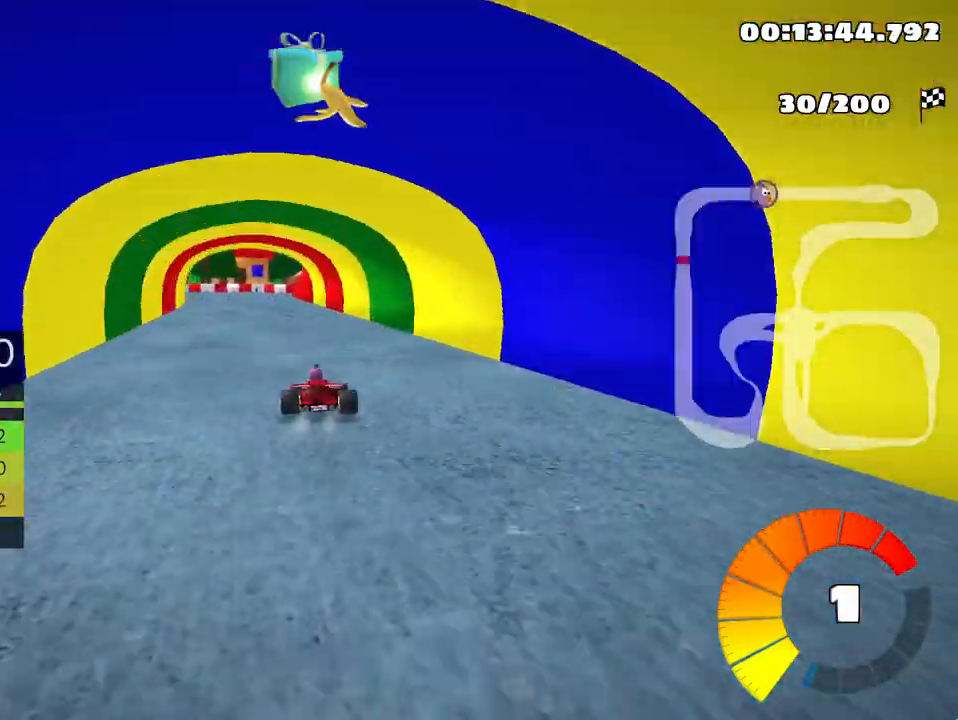
{"keys": ["left", "skid", "up"], "events": [[100, "left", "up"], [150, "right", "down"], [250, "right", "up"], [267, "left", "down"]]}
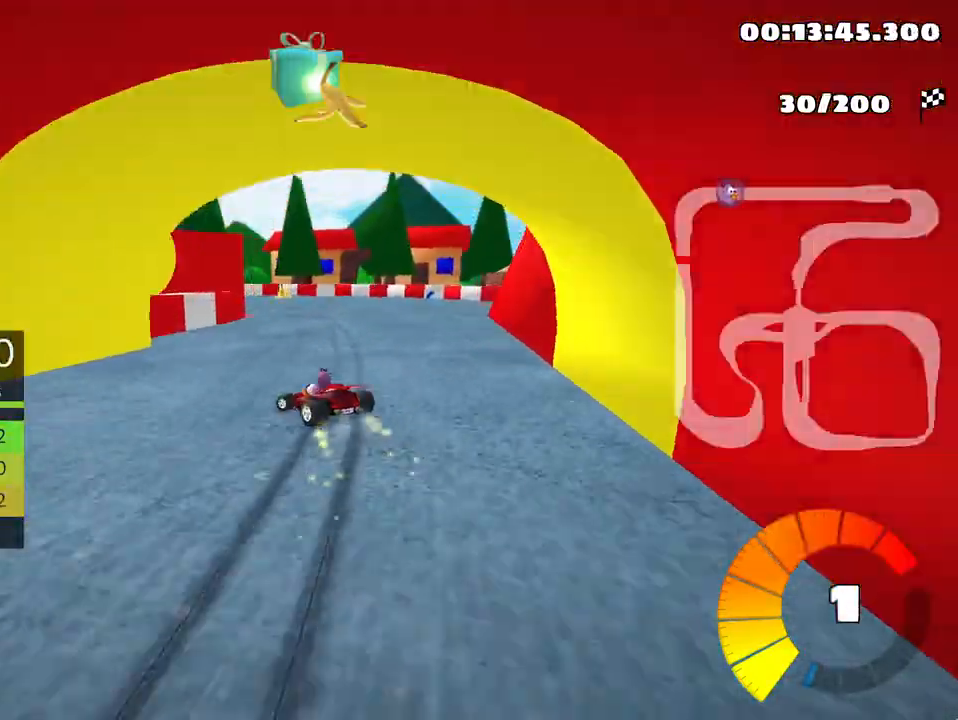
{"keys": ["left", "skid", "up"], "events": []}
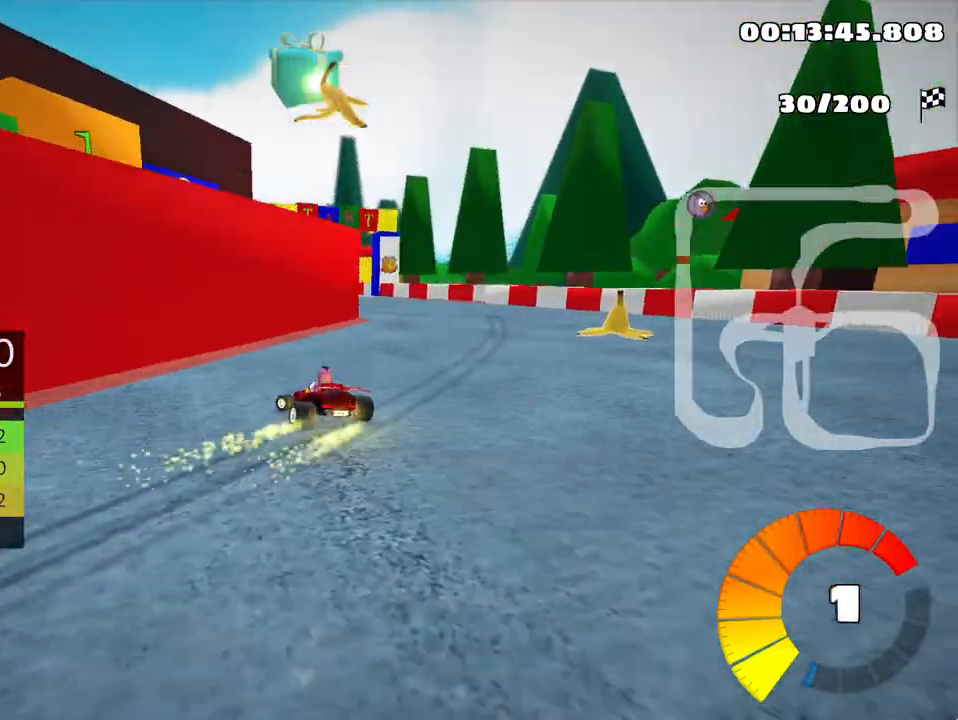
{"keys": ["up"], "events": [[83, "skid", "up"], [117, "left", "up"], [150, "nitro", "down"], [233, "nitro", "up"]]}
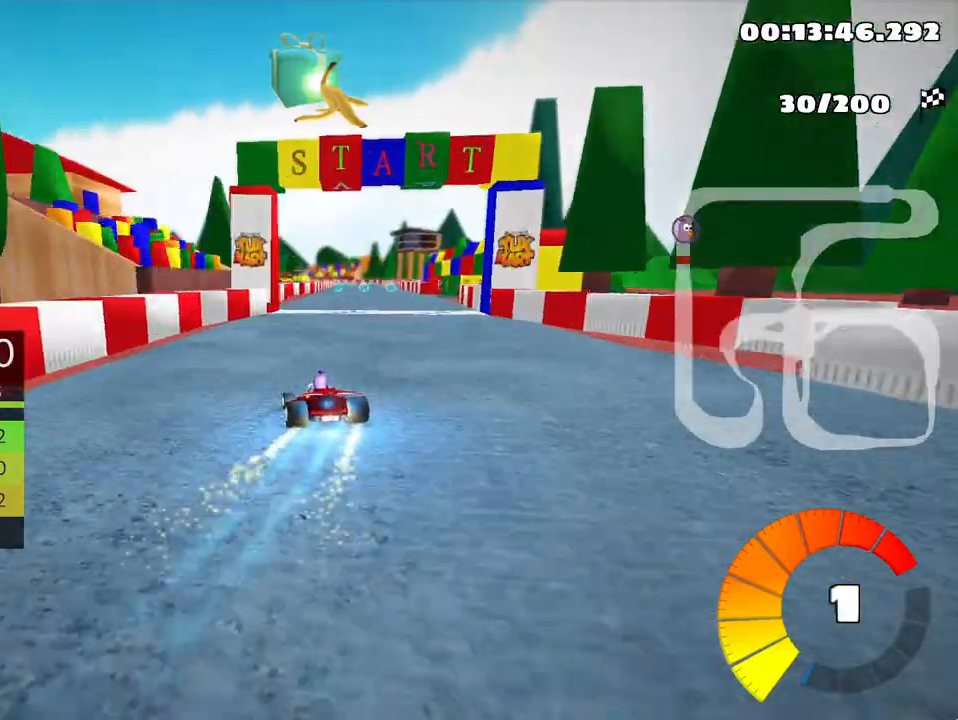
{"keys": ["left", "skid", "up"], "events": [[117, "skid", "down"], [133, "right", "down"], [267, "right", "up"], [283, "left", "down"]]}
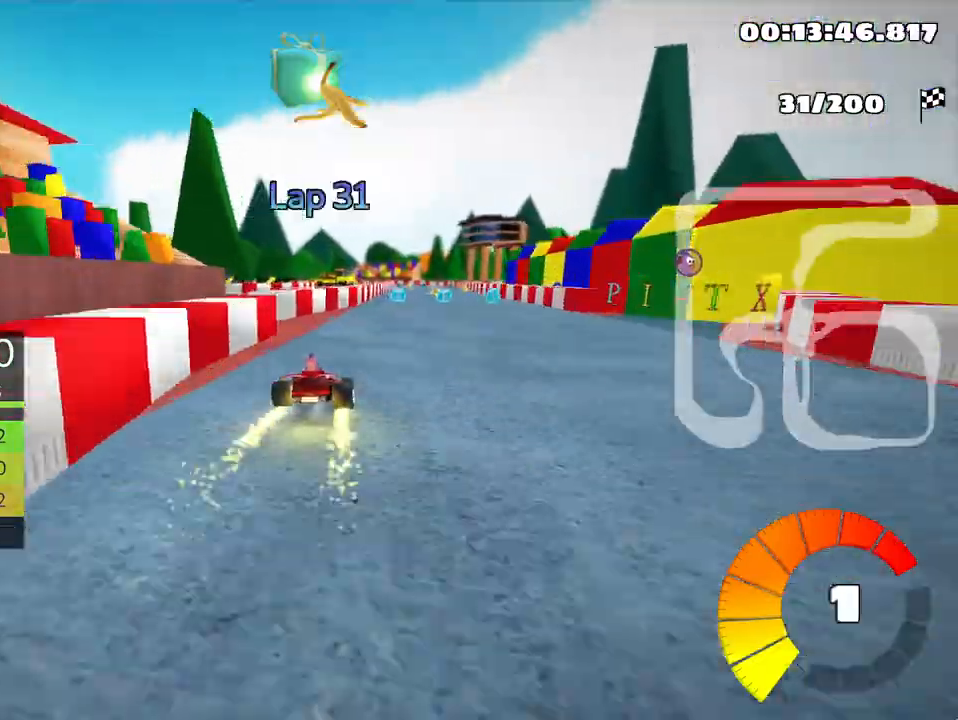
{"keys": ["left", "skid", "up"], "events": [[333, "left", "up"], [433, "left", "down"]]}
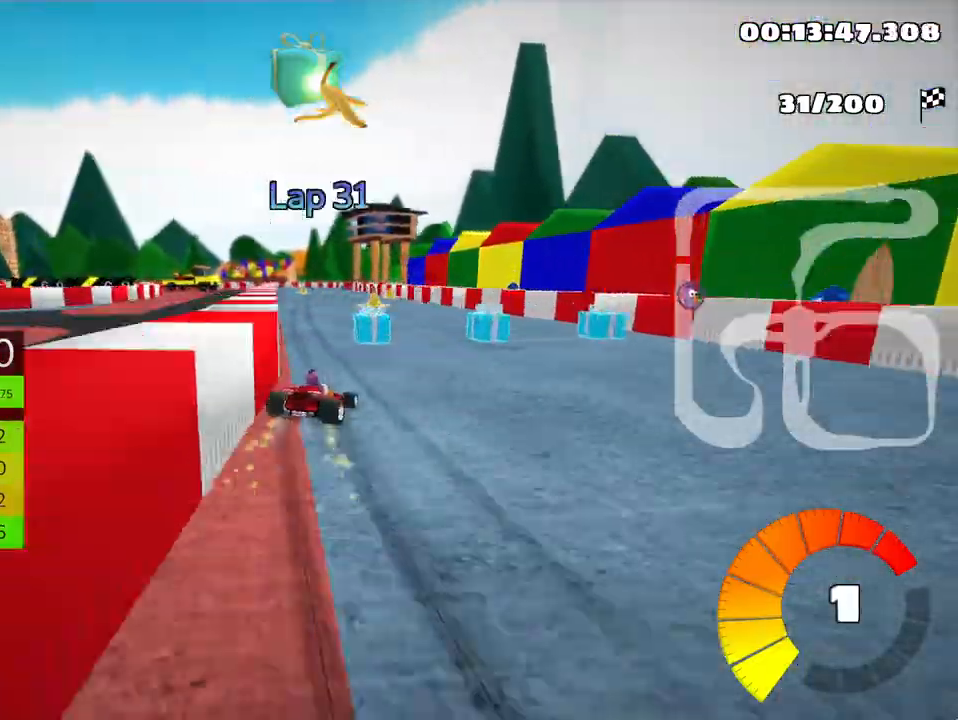
{"keys": ["left", "skid", "up"], "events": []}
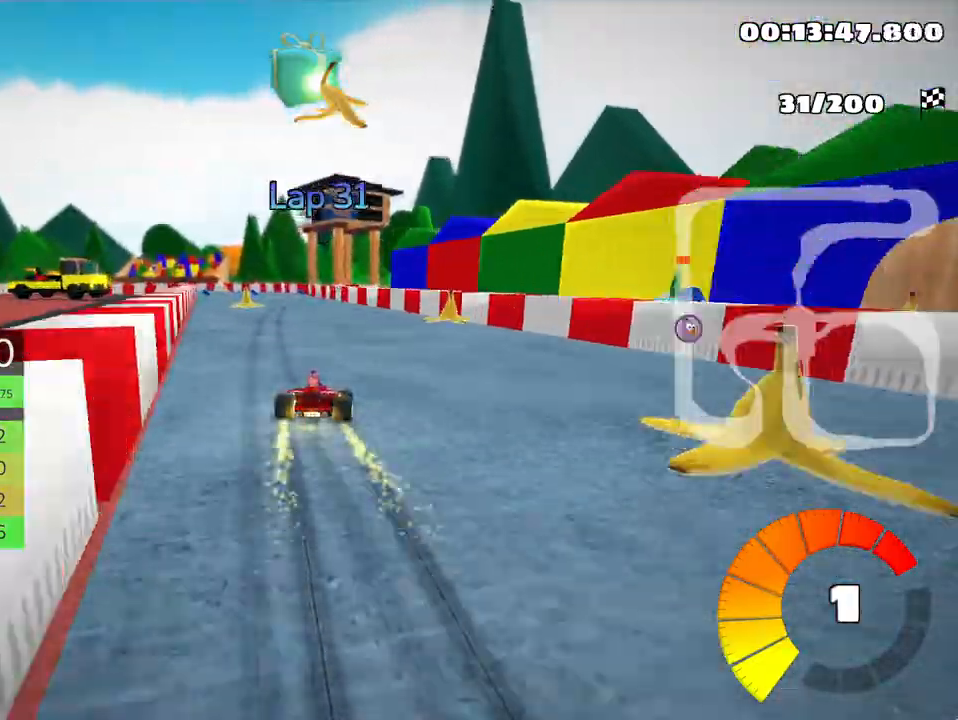
{"keys": ["left", "up"], "events": [[333, "skid", "up"]]}
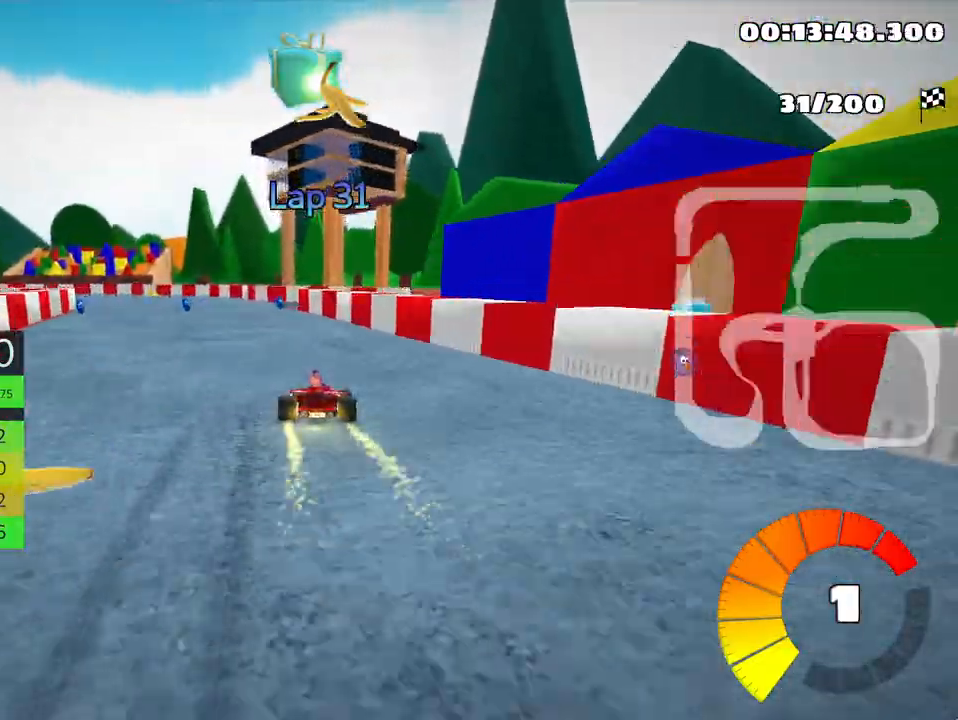
{"keys": ["left", "skid", "up"], "events": [[333, "left", "up"], [433, "left", "down"], [433, "skid", "down"]]}
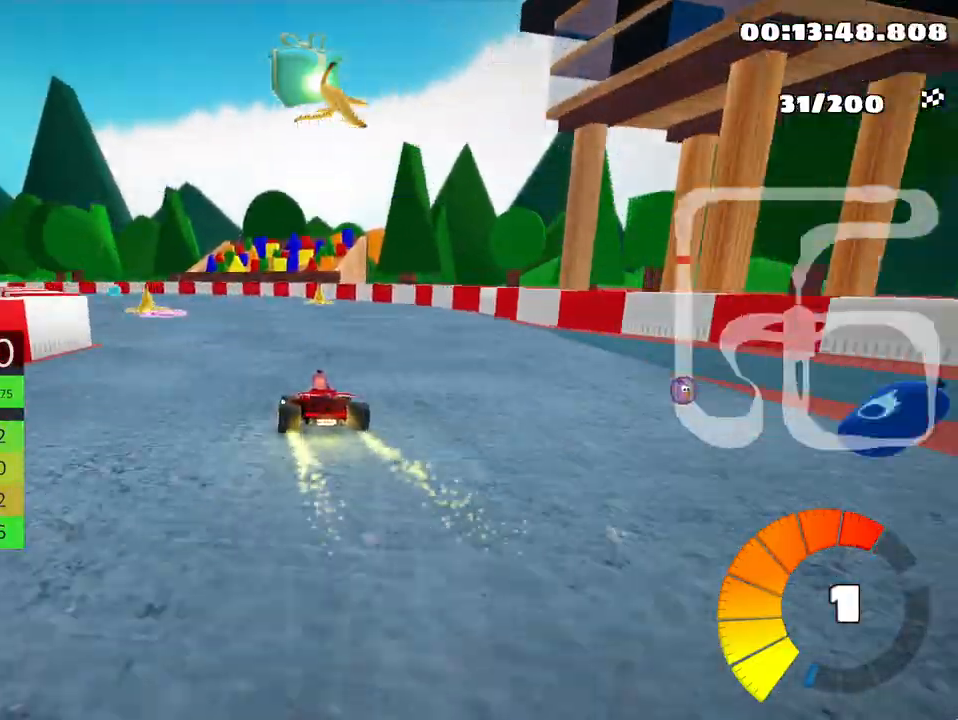
{"keys": ["left", "skid", "up"], "events": []}